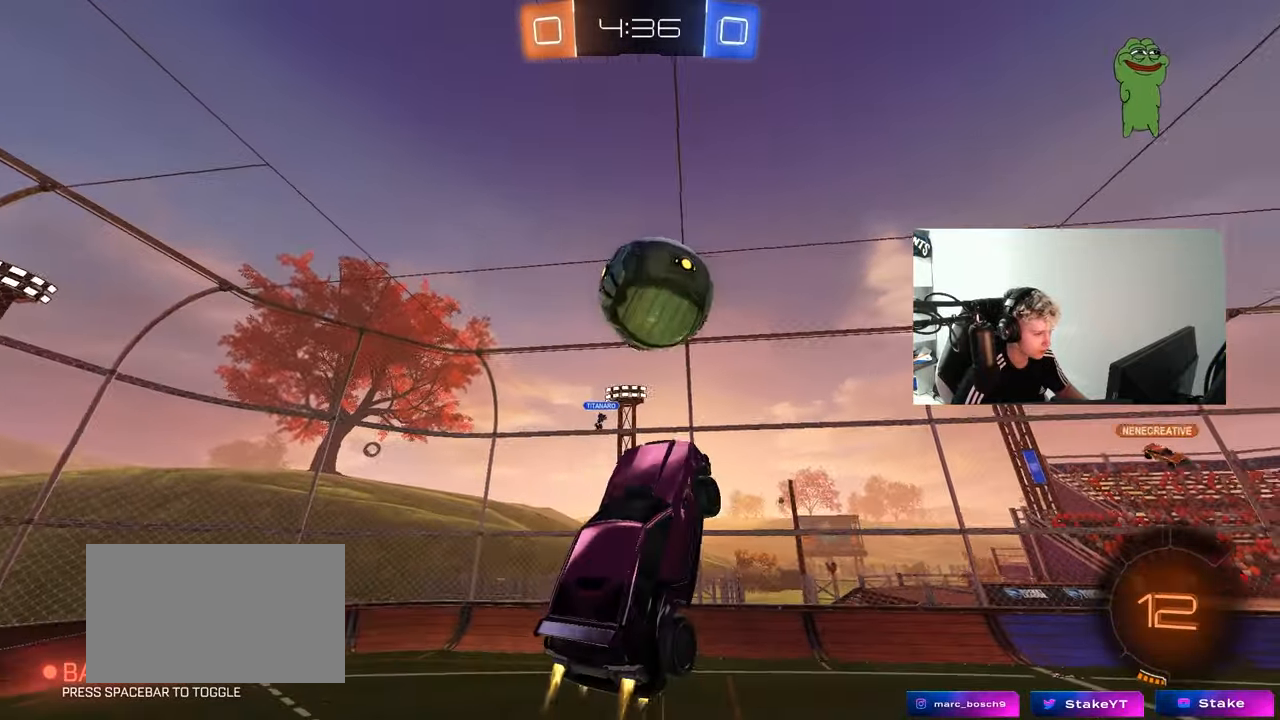
Gameplay with keyboard and mouse; each line is a JSON object with the keys and mouse buttons held at the frame after it. "events" lists presses ("down") and releases ("up") of "1", "2", "3", "4", "5", "a", "alt", "c", "caps_lock", "ctrl", "d", "e", "f", "g", "q", "r", "s", "shift", "space", "t", "tab", "v", "w", "x", "z", "mouse_left", "mouse_wheel" and "mouse_right" between this image and that frame as [ms after this image, input, new state], when the widget could be followed in between. "mouse_left", "mouse_wheel", "mouse_right" = the "left", "wheel", "right" buttons of the "mouse" list. No other keys are recorded. "wheel" means that the mouse wheel is clicked or scrolled. "mouse_move" is the direction in which the mouse moves at that frame (one of eight, or "still"), when it could be read.
{"keys": ["d", "s"], "mouse": [], "mouse_move": "still", "events": [[150, "shift", "down"], [183, "mouse_left", "up"], [233, "s", "down"], [333, "shift", "up"]]}
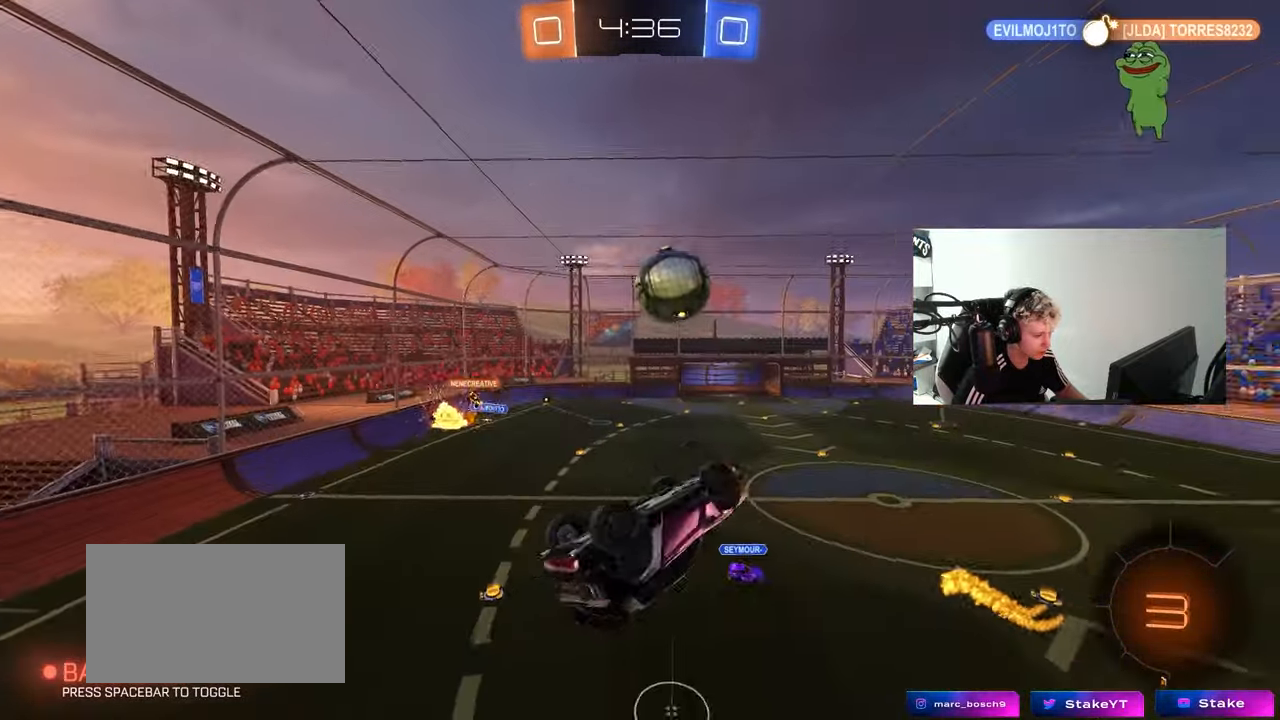
{"keys": [], "mouse": ["left"], "mouse_move": "still", "events": [[17, "a", "down"], [17, "d", "up"], [17, "shift", "down"], [117, "s", "up"], [250, "shift", "up"], [300, "a", "up"], [350, "mouse_left", "down"]]}
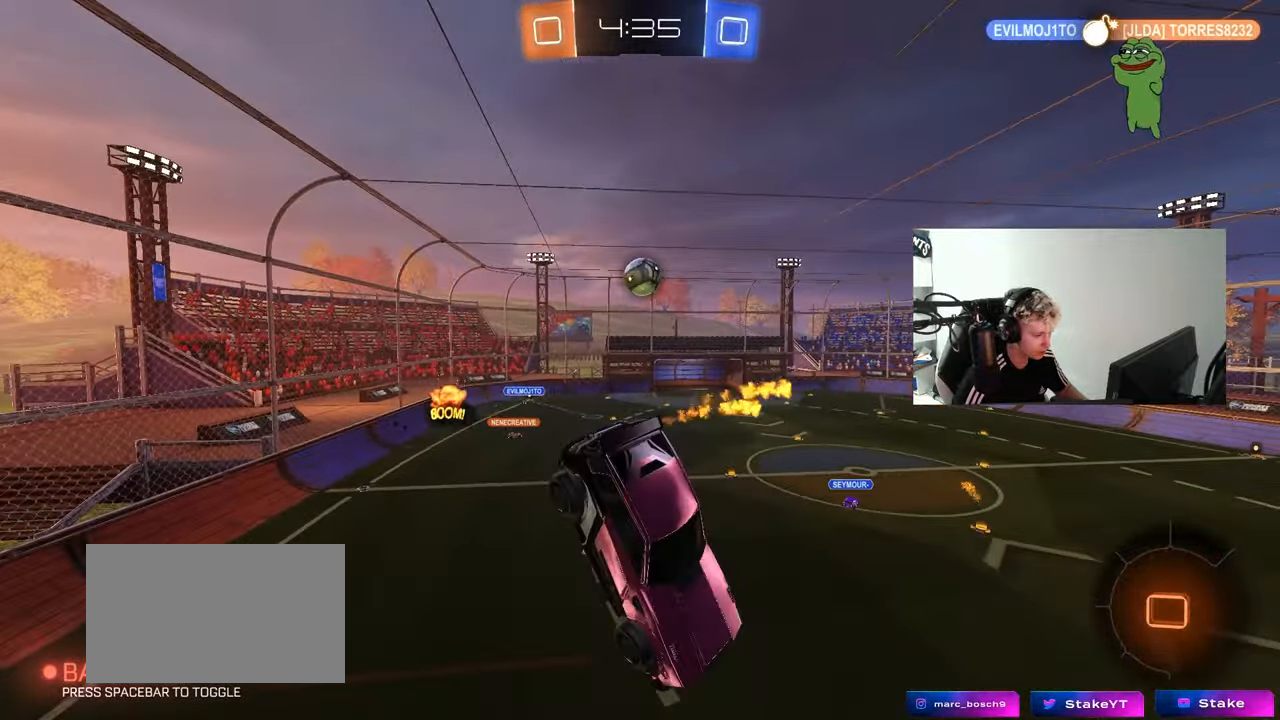
{"keys": [], "mouse": [], "mouse_move": "still", "events": [[83, "space", "down"], [217, "space", "up"], [500, "mouse_left", "up"]]}
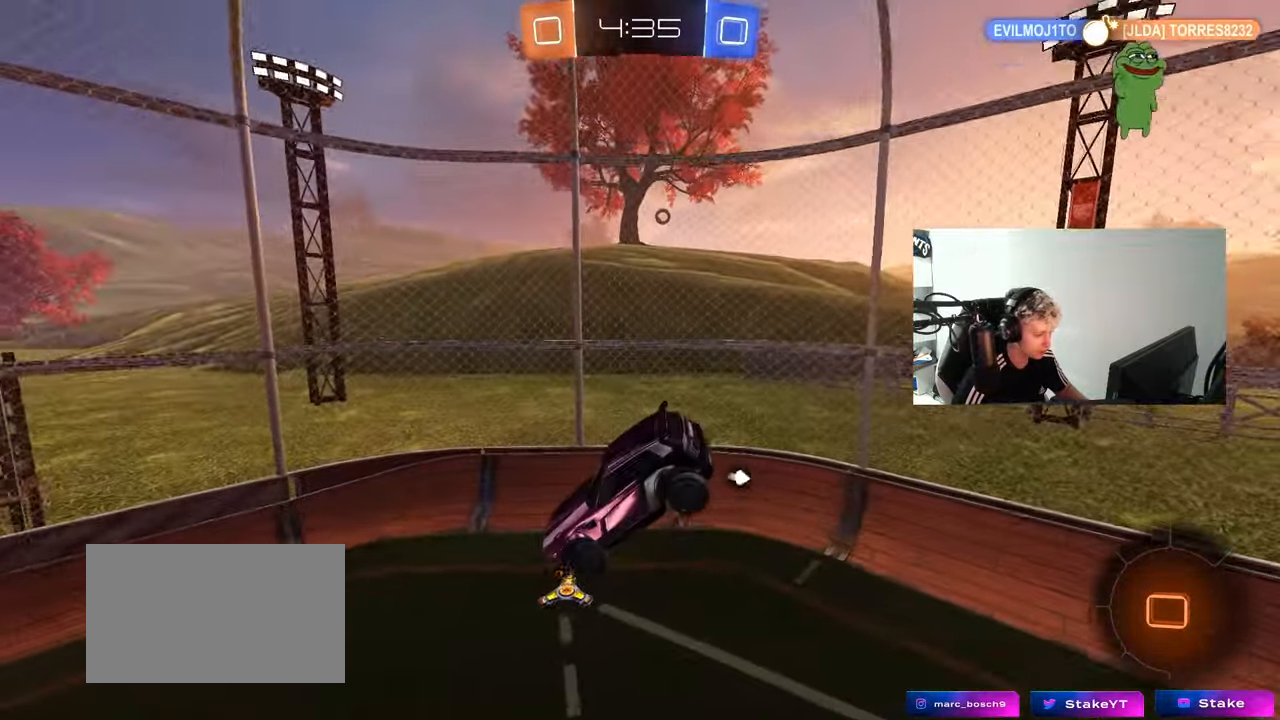
{"keys": ["s", "space"], "mouse": [], "mouse_move": "still", "events": [[50, "d", "down"], [150, "d", "up"], [233, "a", "down"], [333, "space", "down"], [417, "a", "up"], [467, "s", "down"]]}
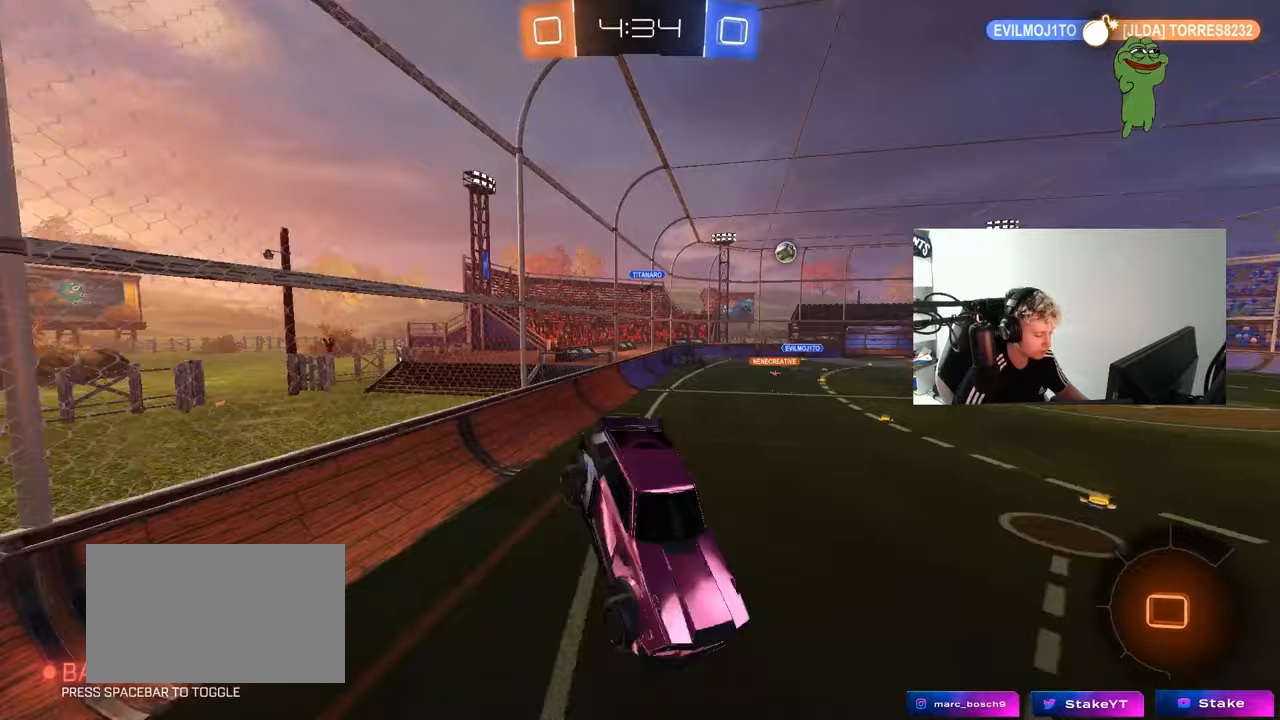
{"keys": ["w"], "mouse": [], "mouse_move": "still", "events": [[17, "space", "up"], [117, "s", "up"], [300, "w", "down"]]}
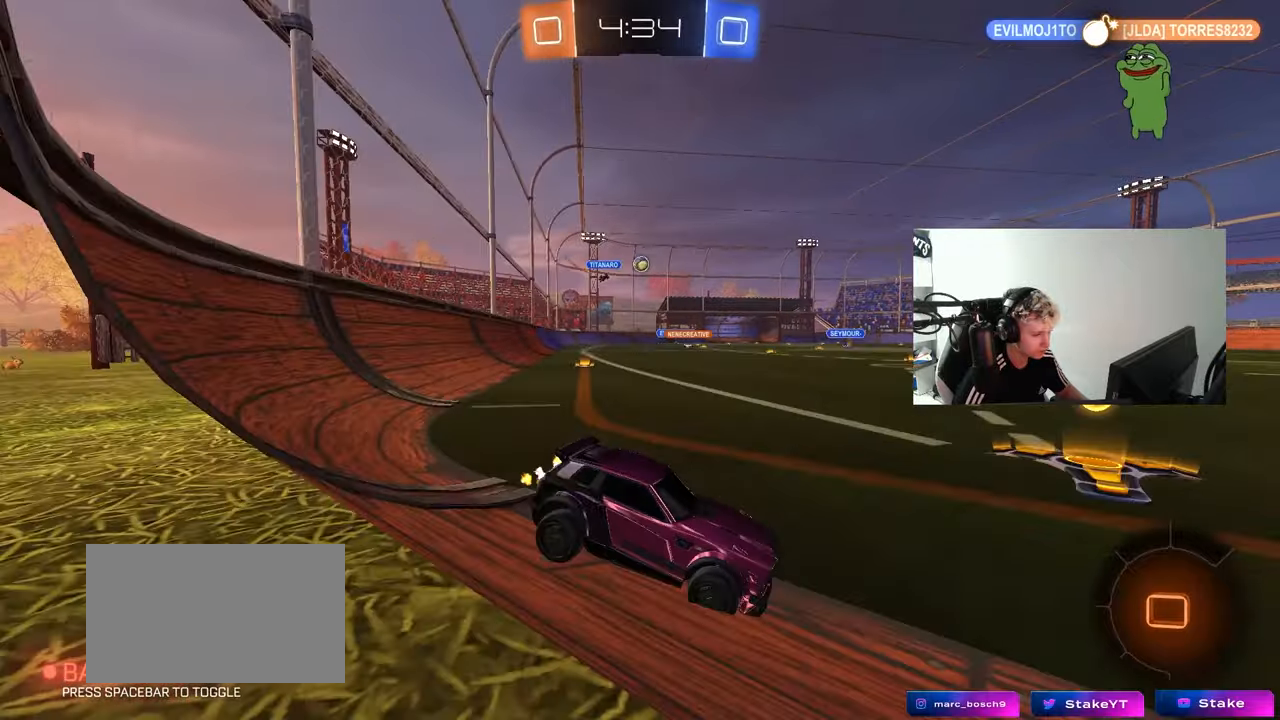
{"keys": ["w"], "mouse": [], "mouse_move": "still", "events": [[83, "a", "down"], [500, "a", "up"]]}
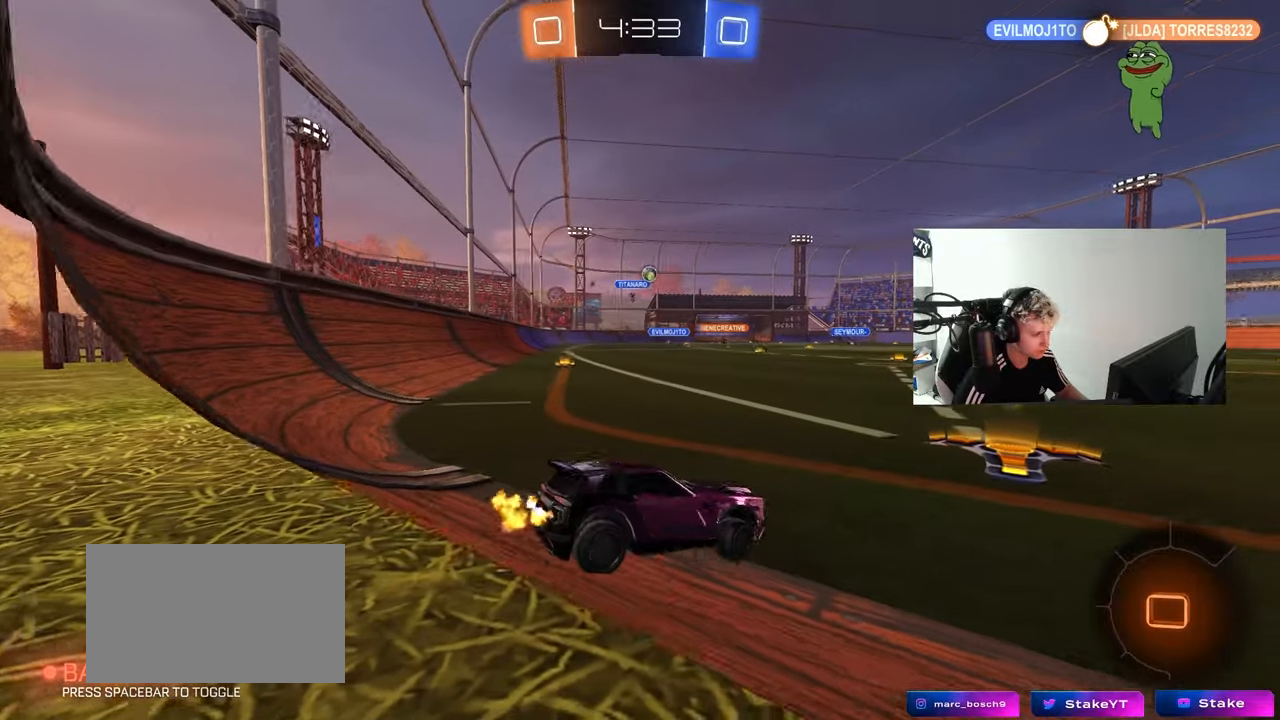
{"keys": ["w"], "mouse": ["left"], "mouse_move": "still", "events": [[283, "d", "down"], [333, "mouse_left", "down"], [433, "d", "up"]]}
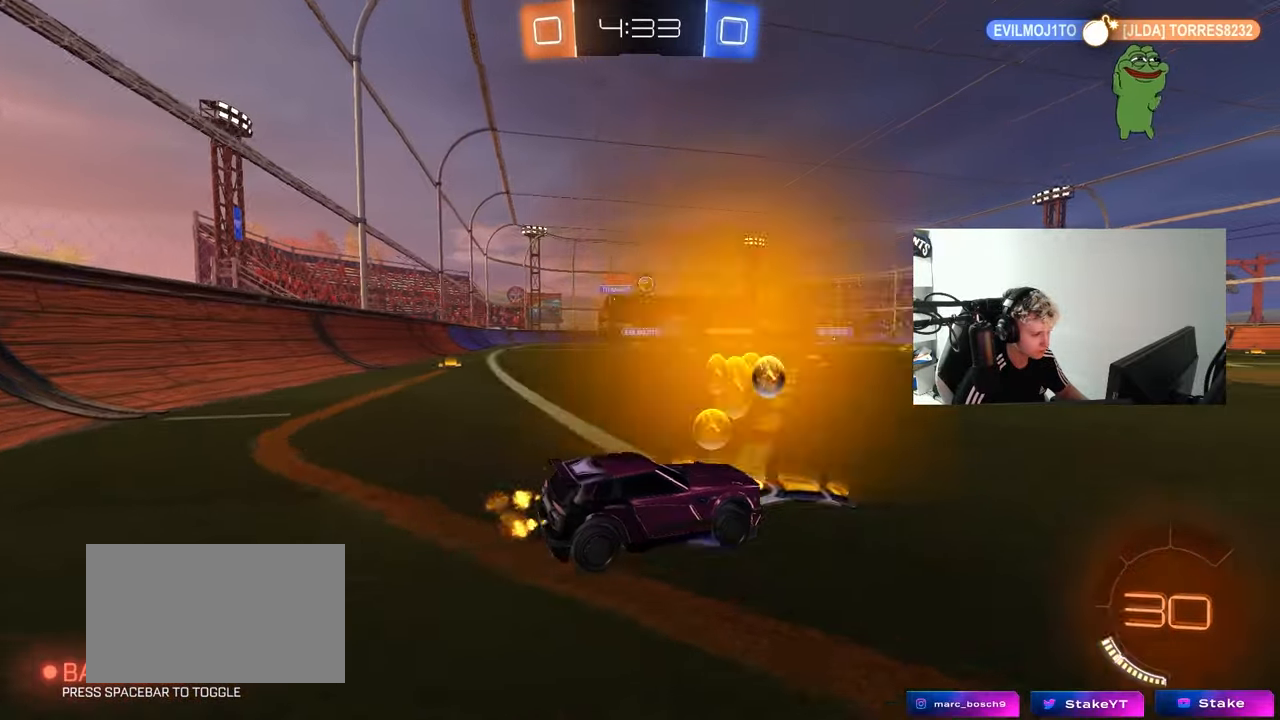
{"keys": ["a", "w"], "mouse": [], "mouse_move": "still", "events": [[200, "d", "down"], [300, "d", "up"], [350, "mouse_left", "up"], [433, "a", "down"]]}
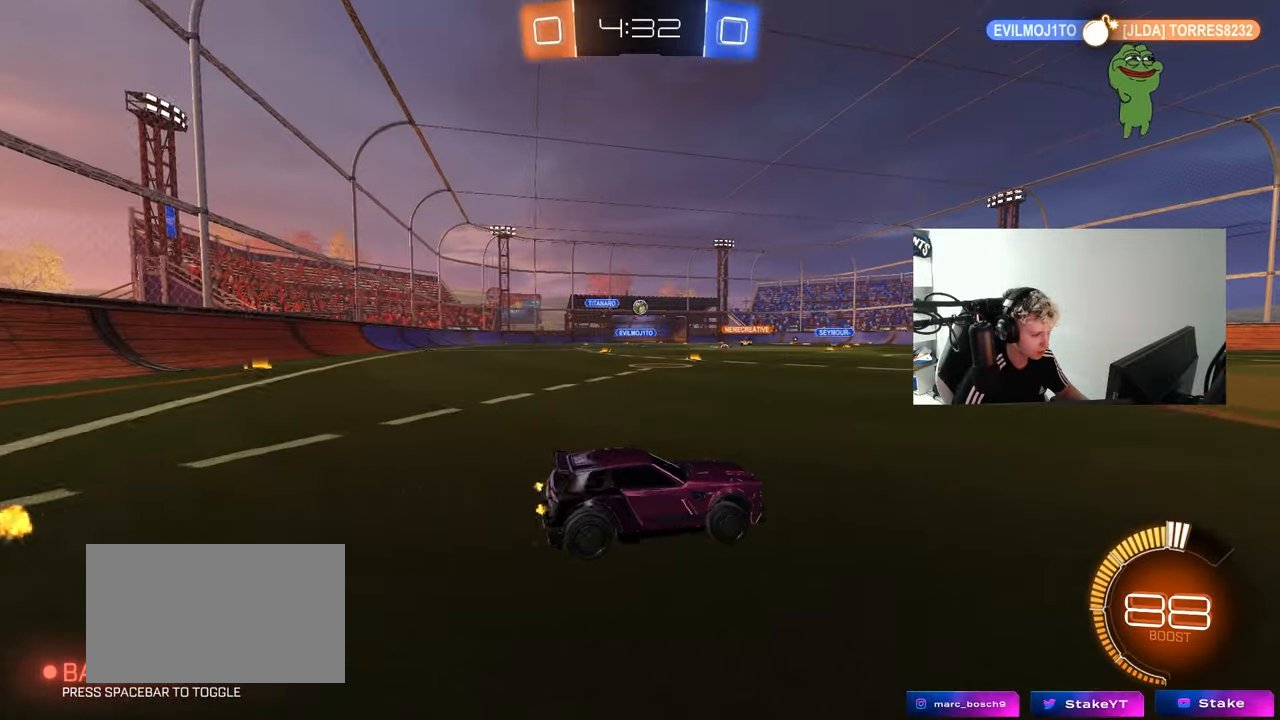
{"keys": ["s"], "mouse": ["left", "right"], "mouse_move": "still", "events": [[133, "w", "up"], [183, "a", "up"], [183, "mouse_right", "down"], [233, "s", "down"], [267, "a", "down"], [367, "a", "up"], [367, "s", "up"], [417, "mouse_right", "up"], [450, "mouse_left", "down"], [450, "mouse_right", "down"], [500, "s", "down"]]}
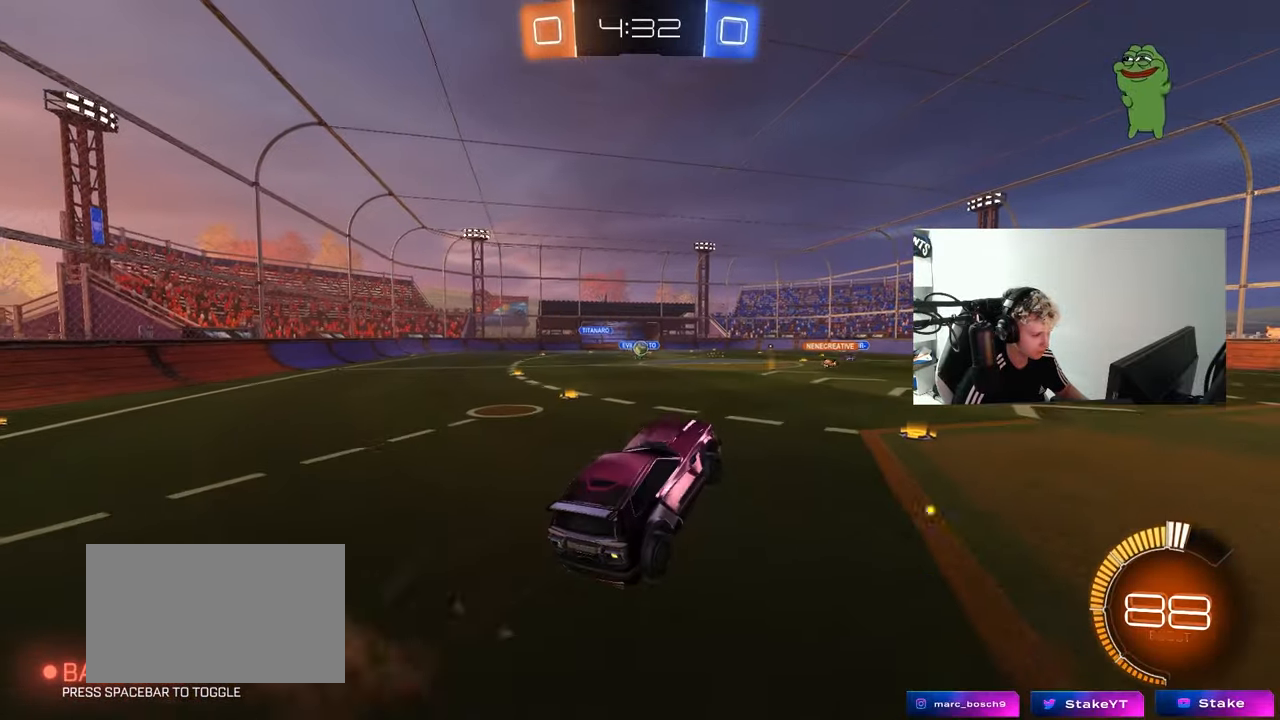
{"keys": ["d", "s"], "mouse": [], "mouse_move": "still", "events": [[100, "mouse_right", "up"], [100, "s", "up"], [100, "shift", "down"], [150, "a", "down"], [283, "mouse_left", "up"], [333, "s", "down"], [383, "a", "up"], [383, "d", "down"], [383, "shift", "up"]]}
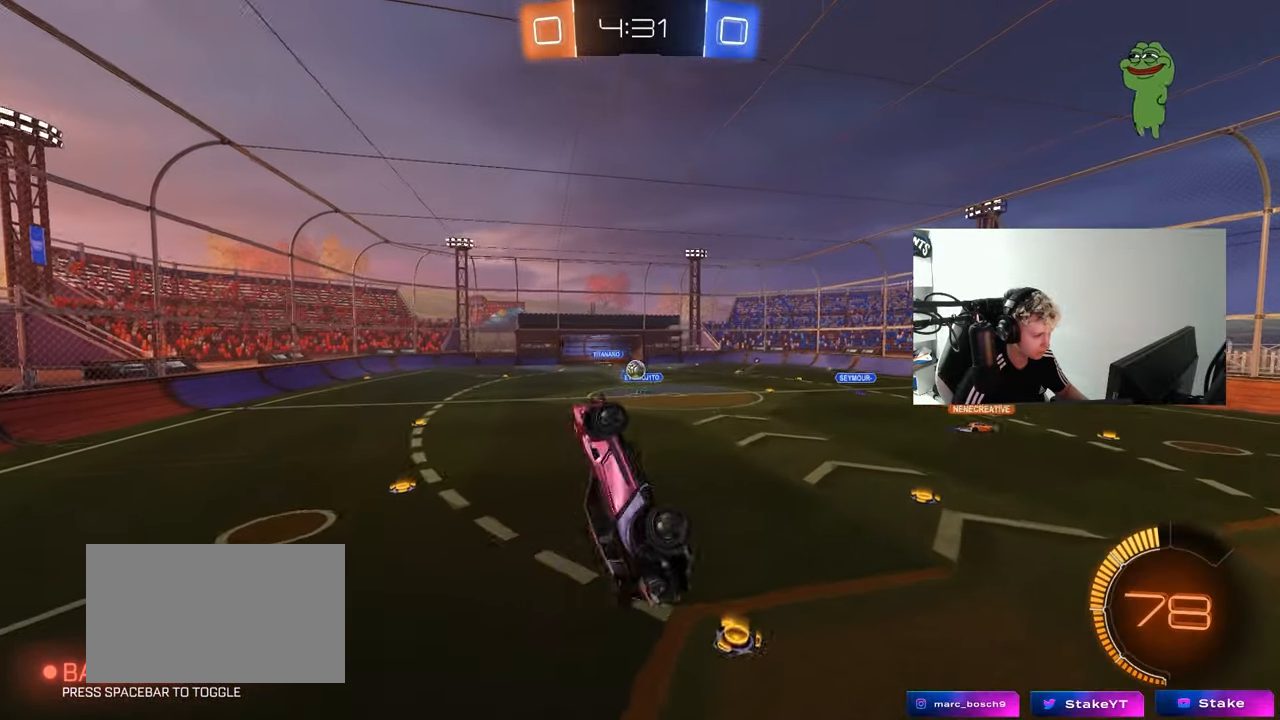
{"keys": ["d", "s"], "mouse": [], "mouse_move": "still", "events": [[67, "d", "up"], [67, "mouse_left", "down"], [67, "s", "up"], [117, "a", "down"], [117, "shift", "down"], [400, "a", "up"], [400, "d", "down"], [400, "mouse_left", "up"], [400, "shift", "up"], [450, "s", "down"]]}
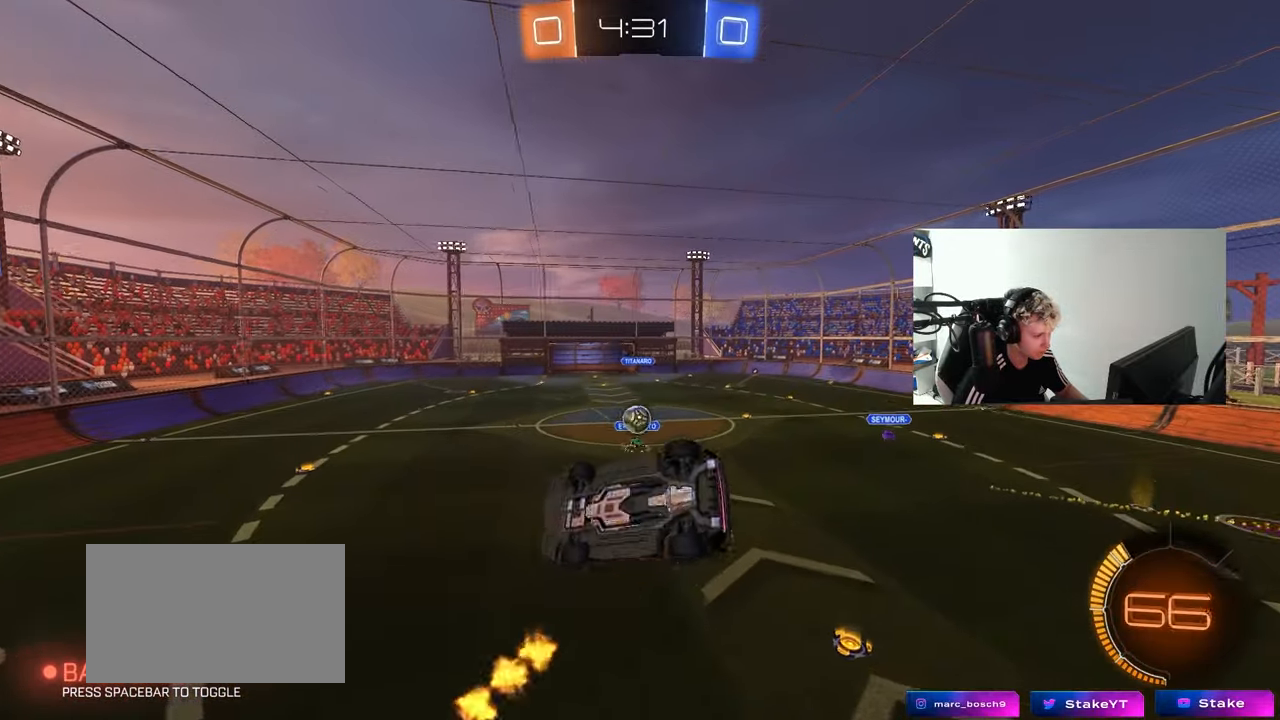
{"keys": ["a", "s"], "mouse": ["left"], "mouse_move": "still", "events": [[33, "mouse_left", "down"], [33, "s", "up"], [167, "w", "down"], [217, "d", "up"], [267, "a", "down"], [267, "shift", "down"], [450, "shift", "up"], [450, "w", "up"], [500, "s", "down"]]}
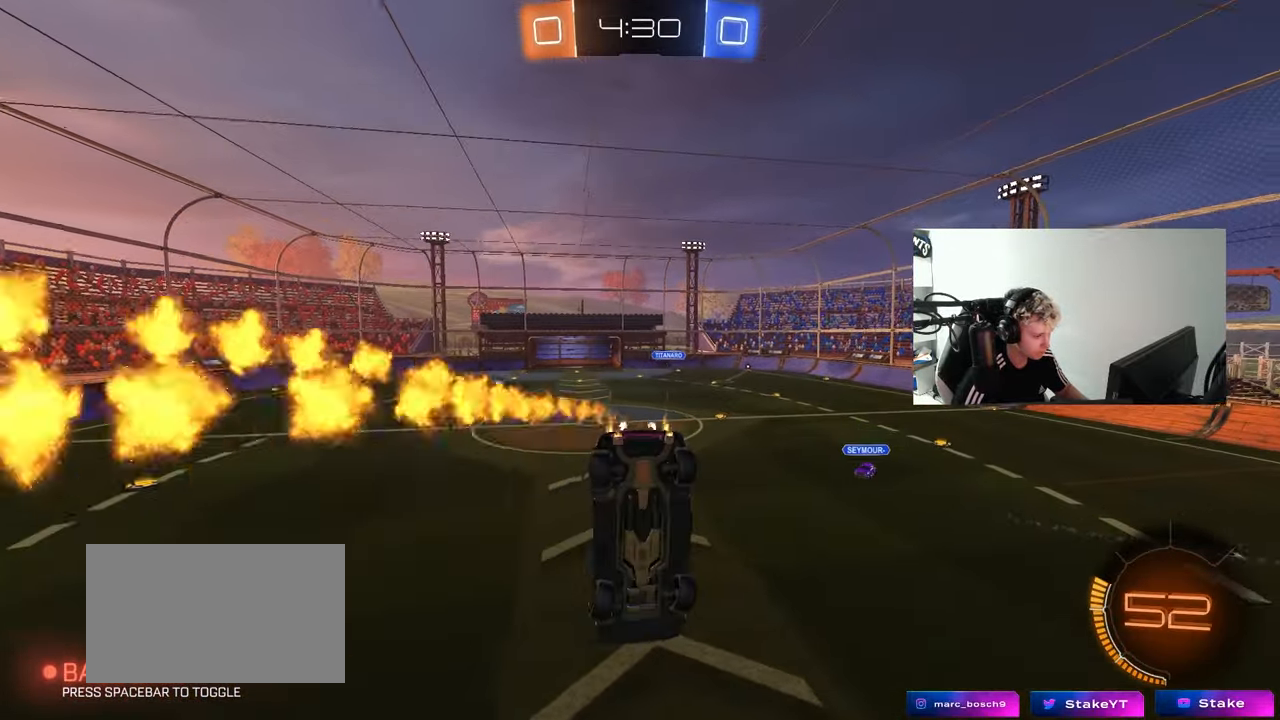
{"keys": ["d", "s", "shift"], "mouse": [], "mouse_move": "still", "events": [[50, "a", "up"], [50, "d", "down"], [50, "s", "up"], [150, "s", "down"], [233, "shift", "down"], [467, "mouse_left", "up"]]}
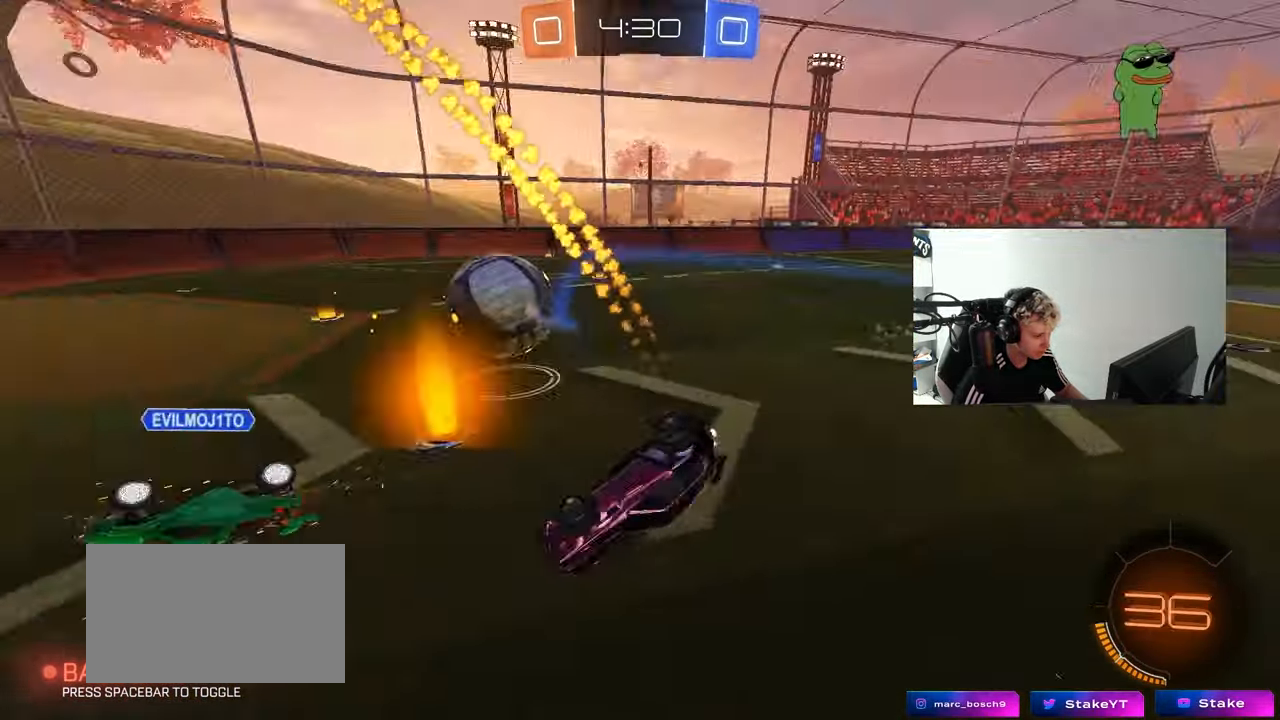
{"keys": ["a", "w"], "mouse": [], "mouse_move": "still", "events": [[200, "s", "up"], [300, "d", "up"], [400, "shift", "up"], [433, "w", "down"], [483, "a", "down"]]}
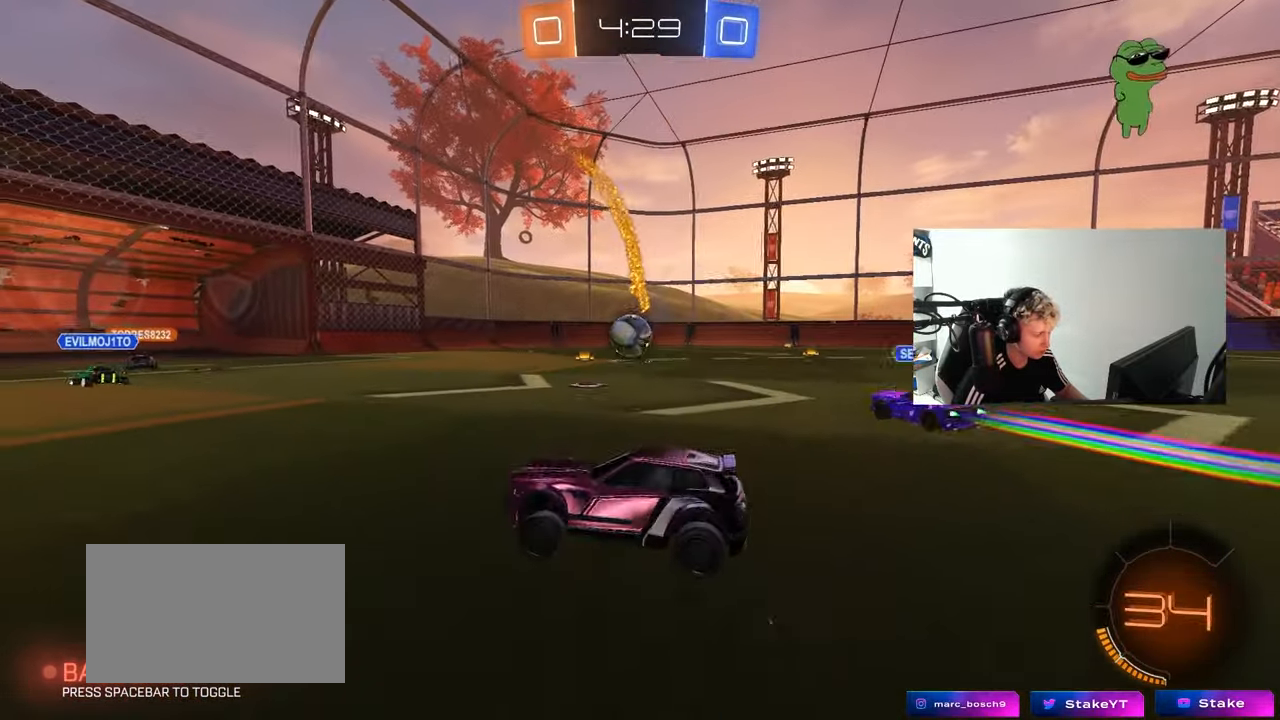
{"keys": ["a", "space", "w"], "mouse": [], "mouse_move": "still", "events": [[467, "space", "down"]]}
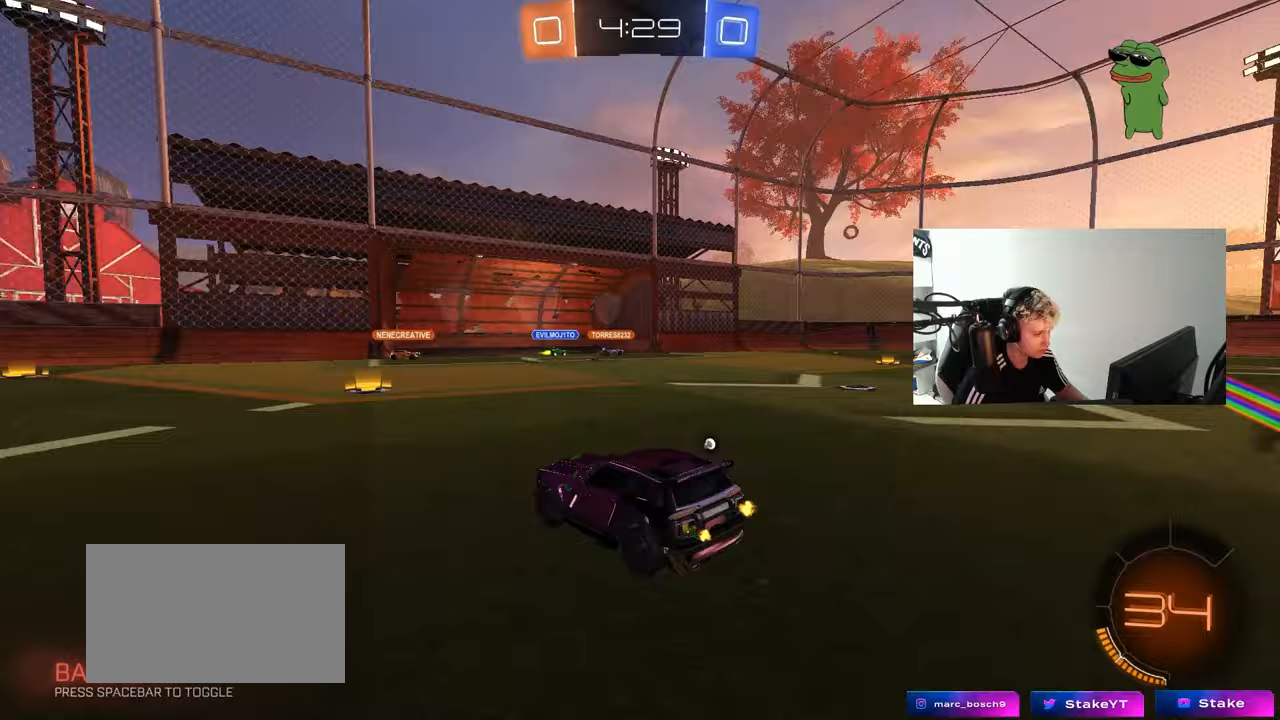
{"keys": ["d", "w"], "mouse": [], "mouse_move": "still", "events": [[150, "space", "up"], [183, "a", "up"], [433, "d", "down"]]}
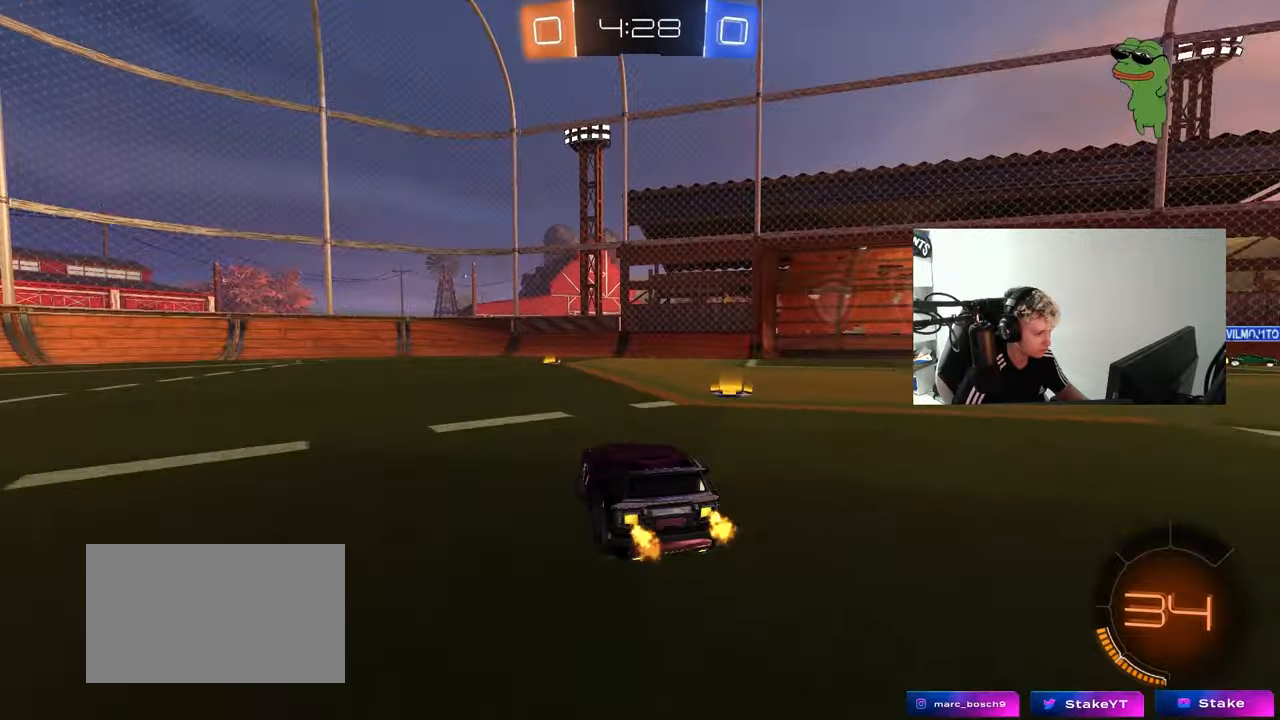
{"keys": ["d", "tab", "w"], "mouse": [], "mouse_move": "still", "events": [[17, "space", "down"], [117, "space", "up"], [167, "d", "up"], [350, "d", "down"], [400, "tab", "down"]]}
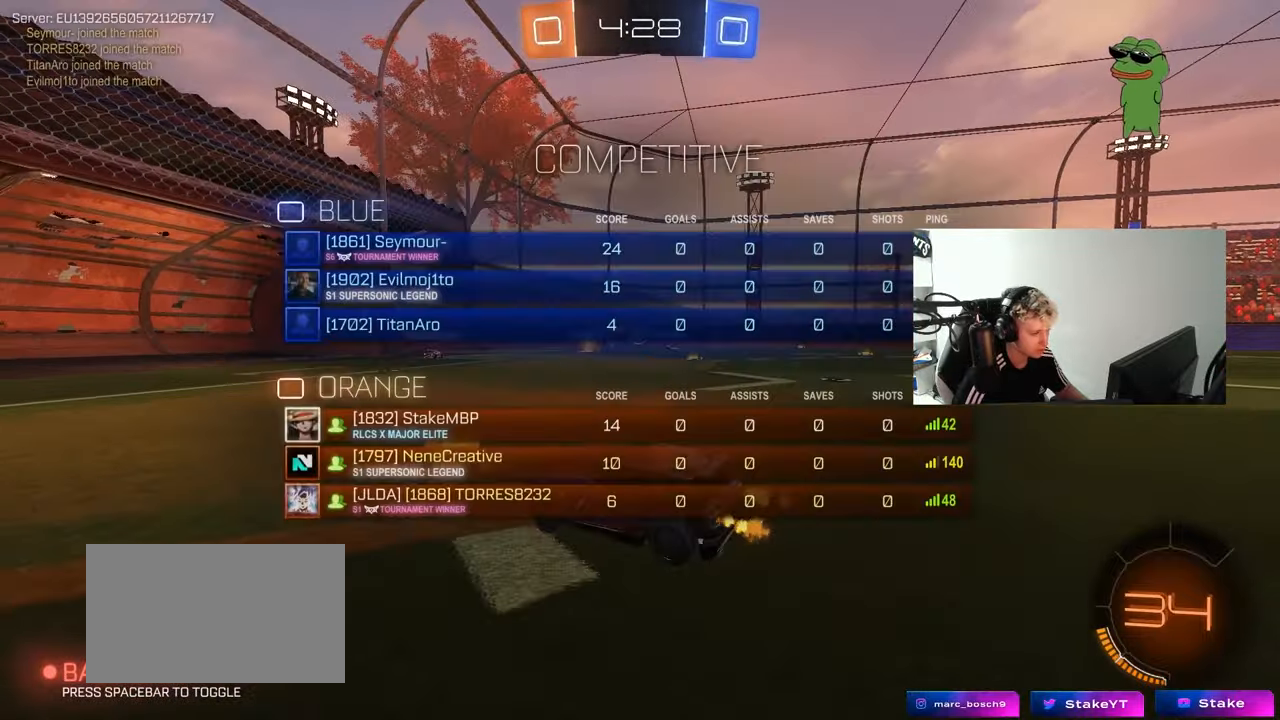
{"keys": ["d", "w"], "mouse": [], "mouse_move": "still", "events": [[133, "d", "up"], [133, "tab", "up"], [267, "d", "down"]]}
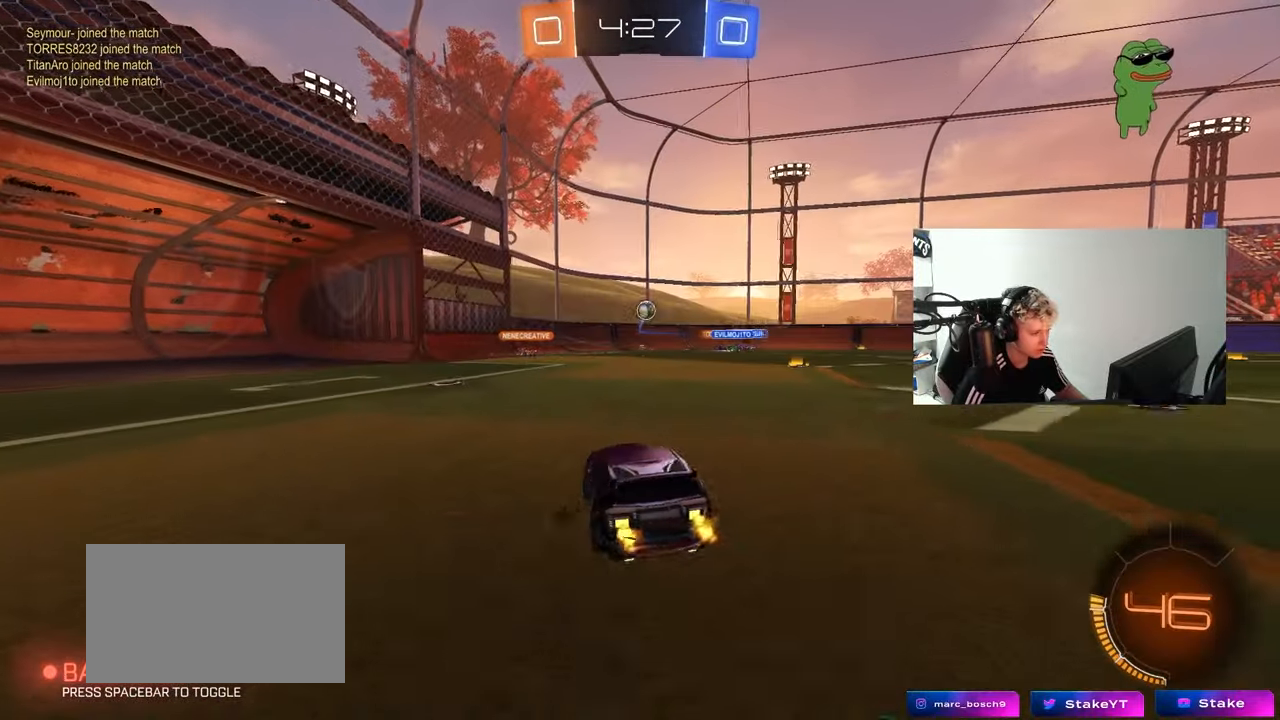
{"keys": ["d"], "mouse": [], "mouse_move": "still", "events": [[100, "shift", "down"], [200, "shift", "up"], [383, "w", "up"]]}
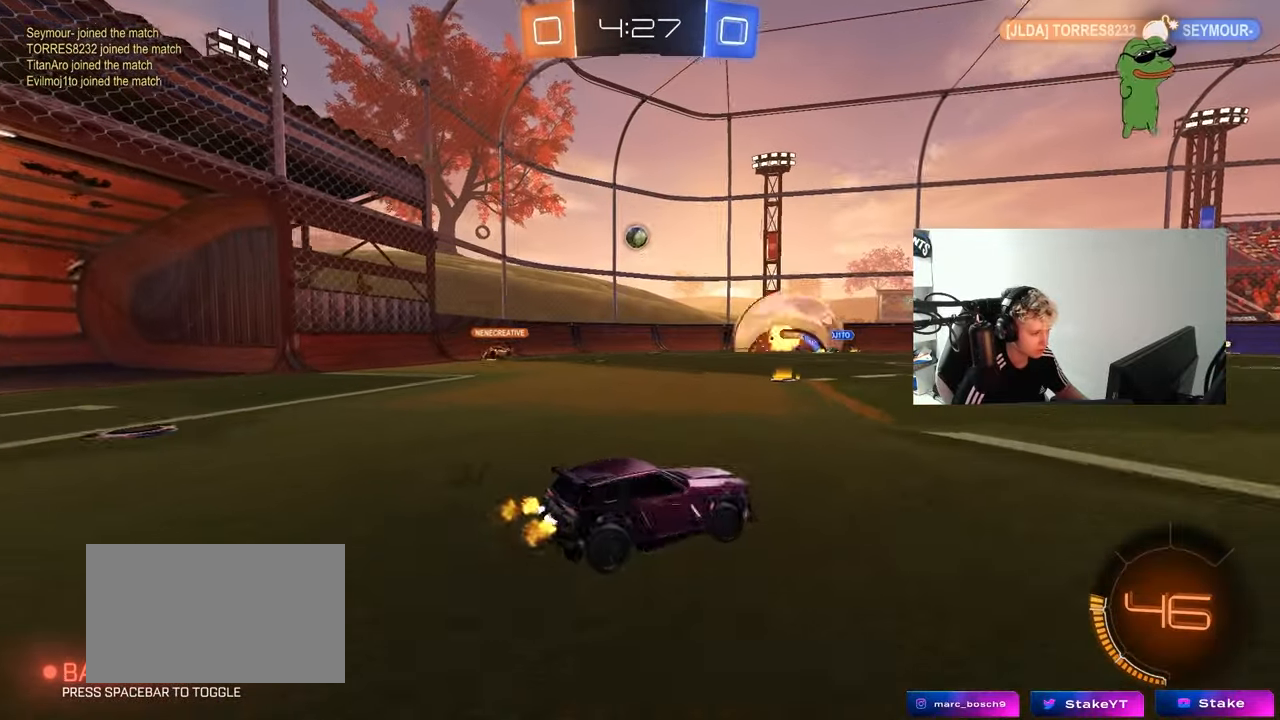
{"keys": ["a"], "mouse": [], "mouse_move": "still", "events": [[167, "w", "down"], [400, "d", "up"], [450, "w", "up"], [483, "a", "down"]]}
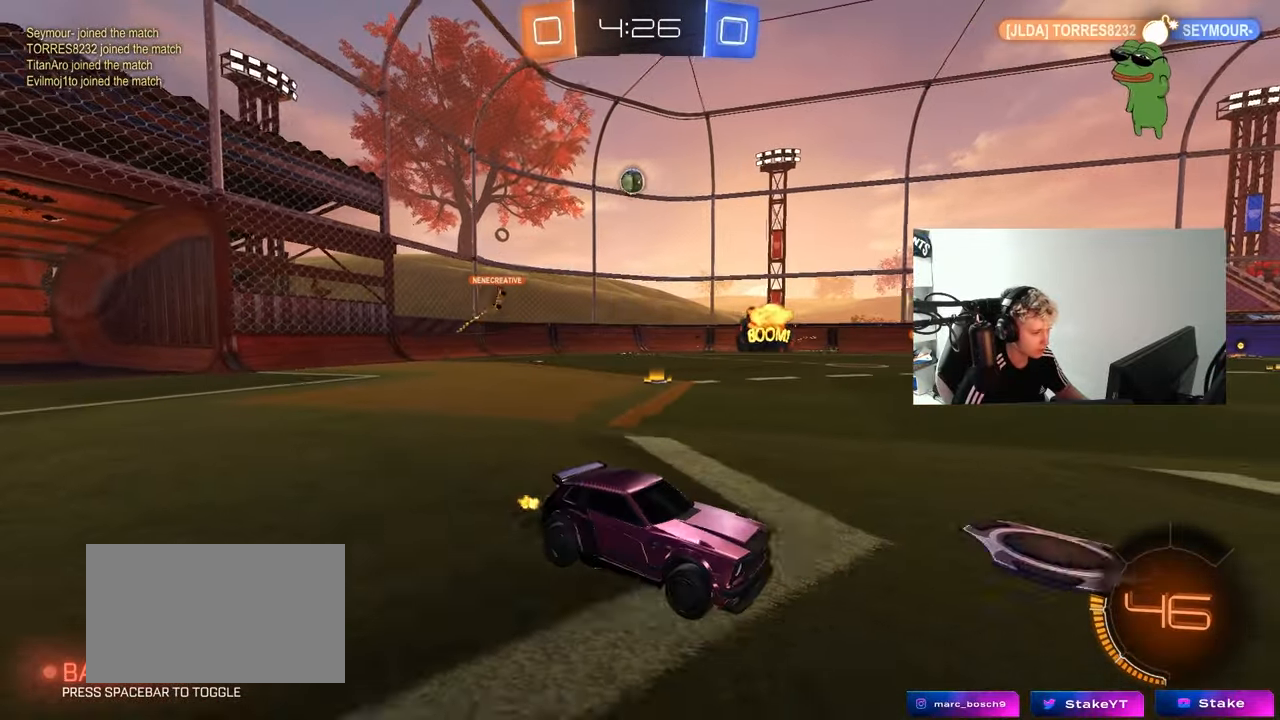
{"keys": ["d", "w"], "mouse": [], "mouse_move": "still", "events": [[183, "a", "up"], [317, "w", "down"], [367, "d", "down"]]}
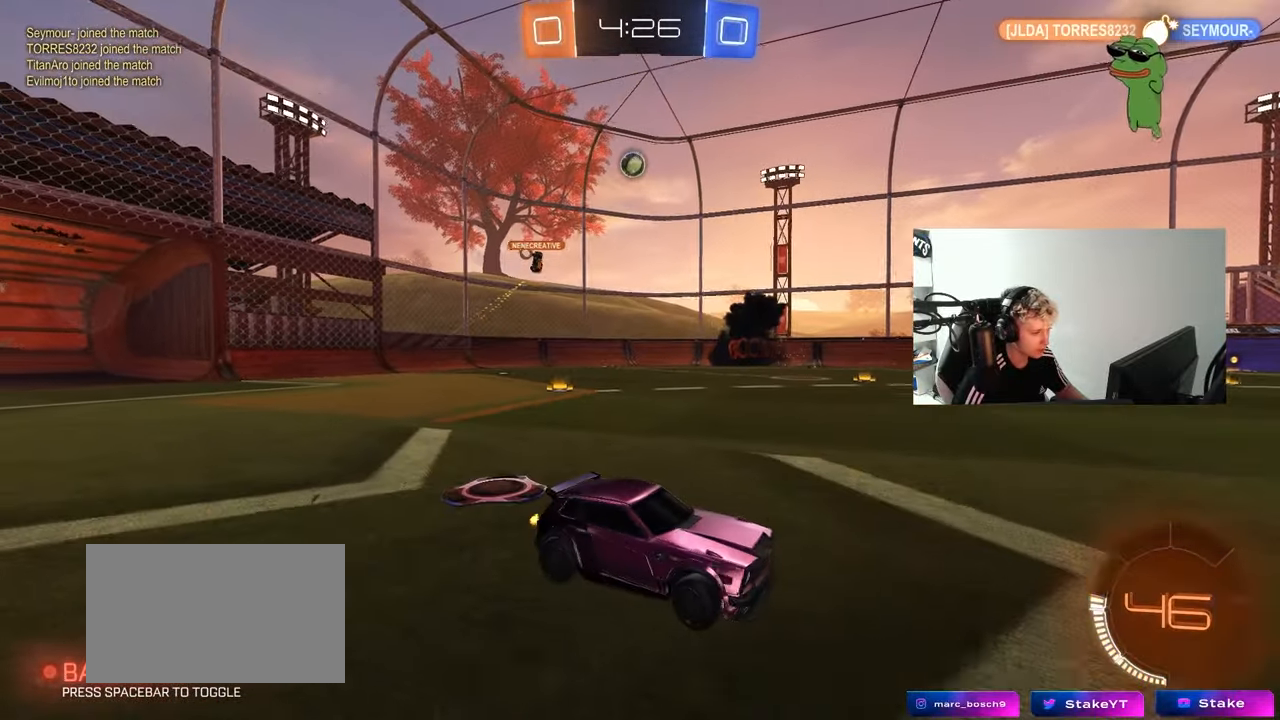
{"keys": ["w"], "mouse": [], "mouse_move": "still", "events": [[200, "d", "up"]]}
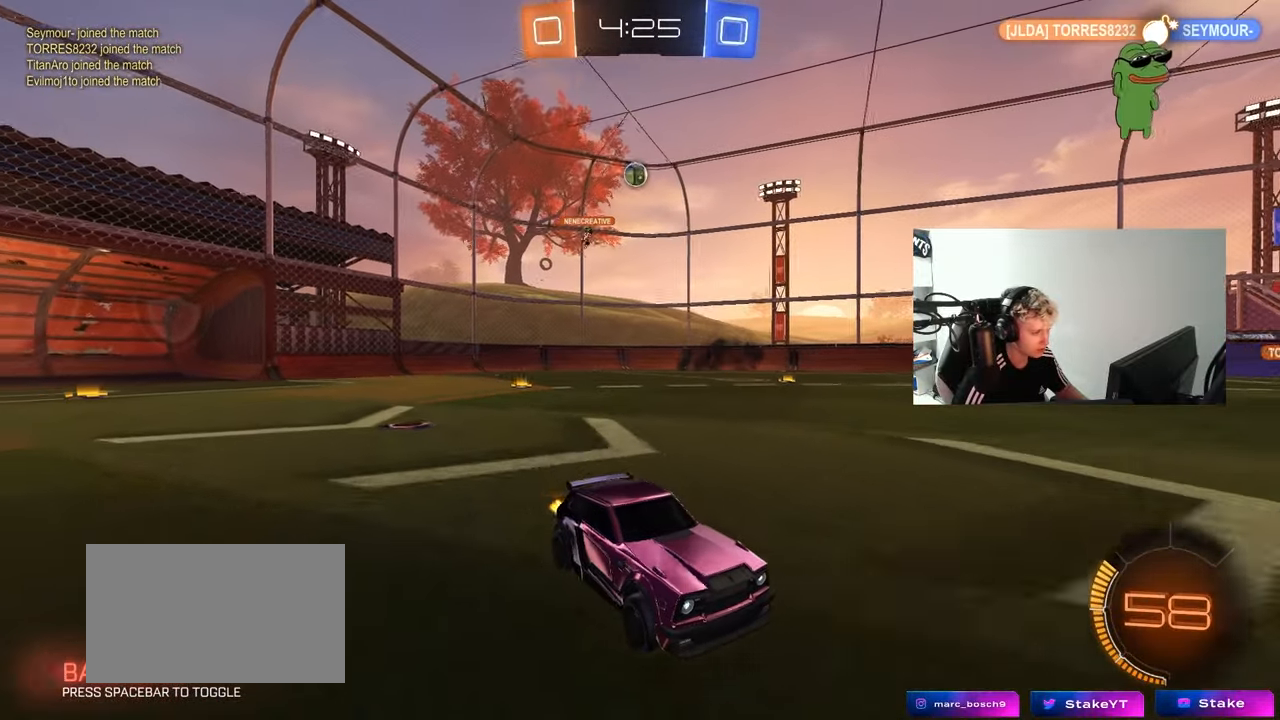
{"keys": ["w"], "mouse": [], "mouse_move": "still", "events": [[67, "d", "down"], [167, "d", "up"], [167, "w", "up"], [250, "w", "down"]]}
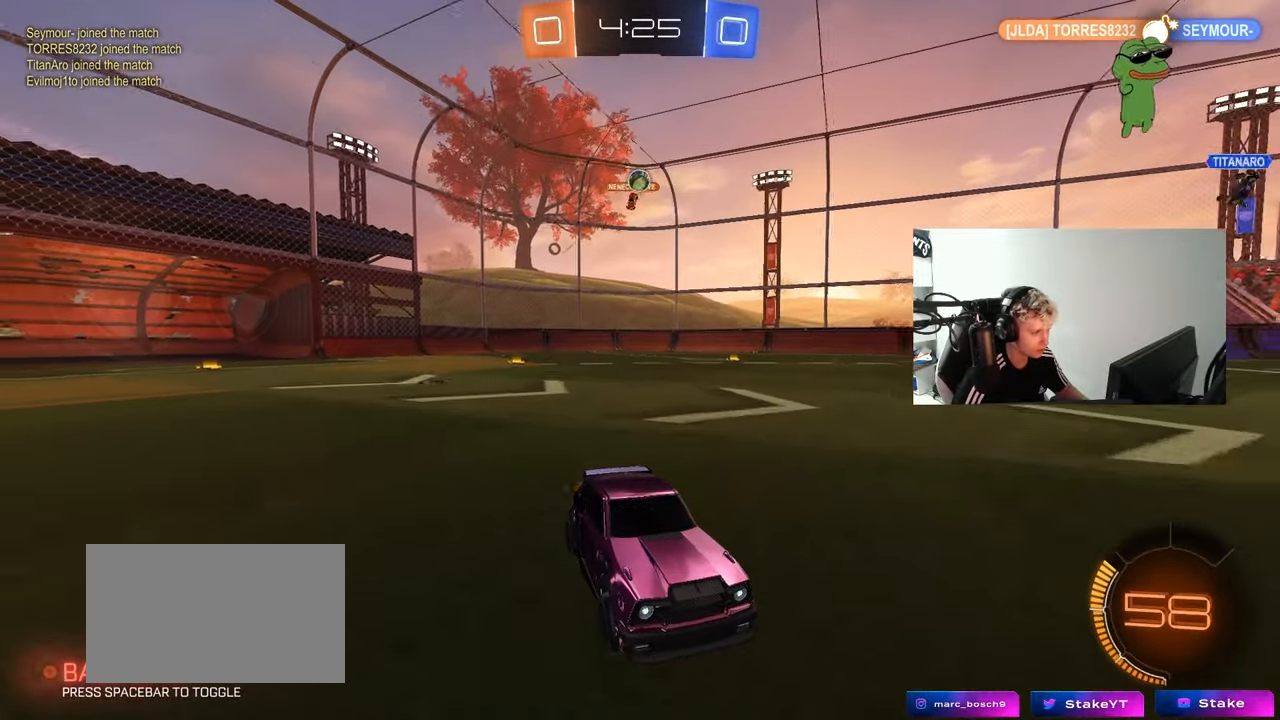
{"keys": ["a", "shift", "w"], "mouse": [], "mouse_move": "still", "events": [[33, "a", "down"], [133, "shift", "down"], [217, "shift", "up"], [500, "shift", "down"]]}
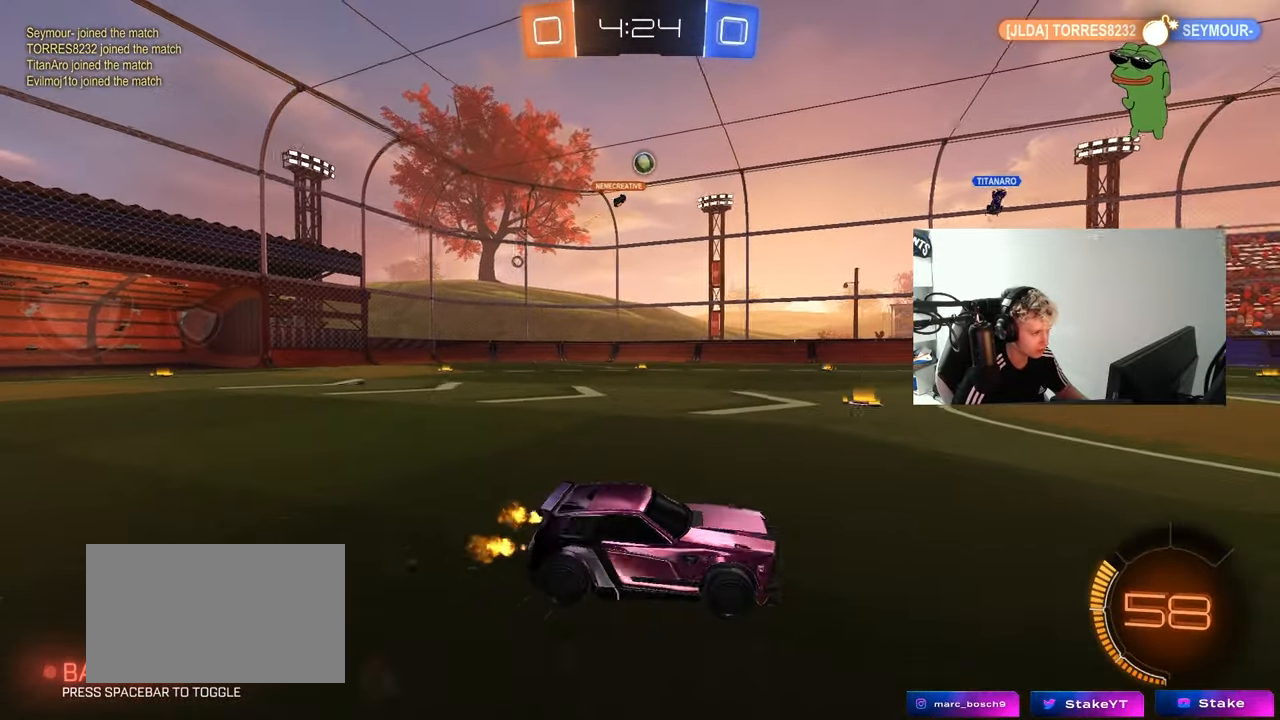
{"keys": ["a", "w"], "mouse": [], "mouse_move": "still", "events": [[100, "shift", "up"]]}
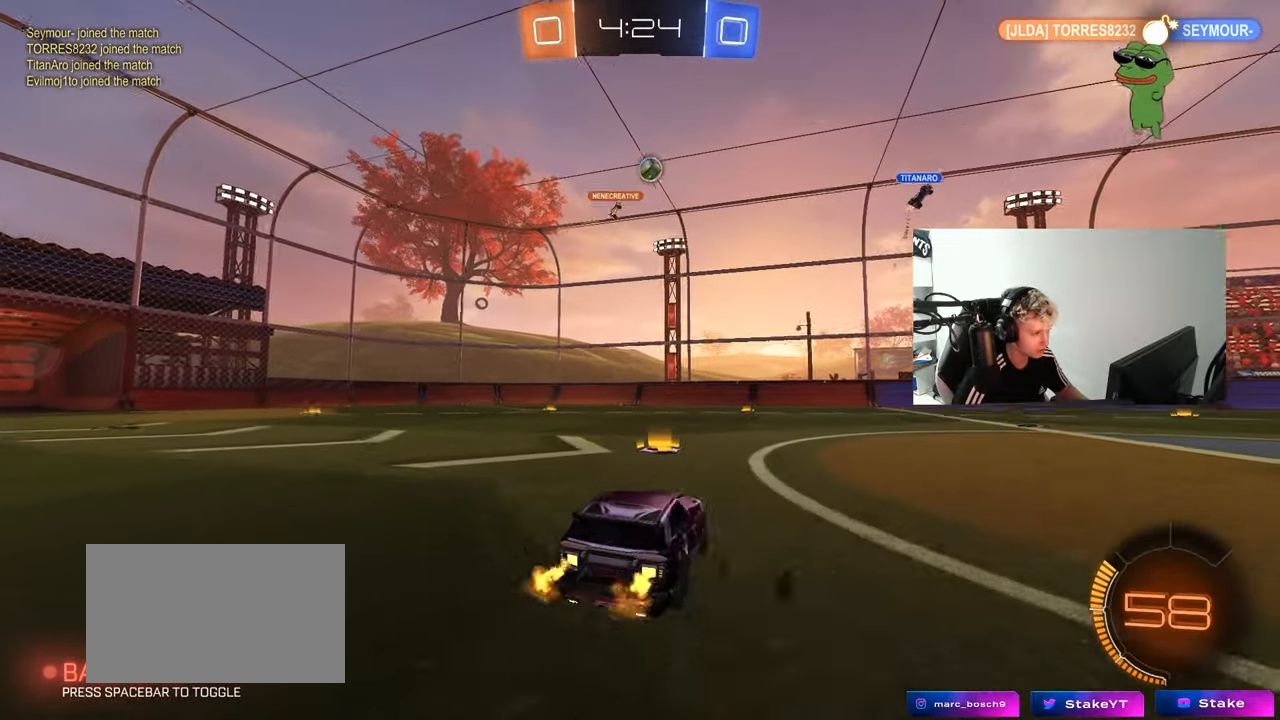
{"keys": ["d", "w"], "mouse": ["left"], "mouse_move": "still", "events": [[67, "a", "up"], [117, "d", "down"], [300, "d", "up"], [400, "mouse_left", "down"], [450, "d", "down"]]}
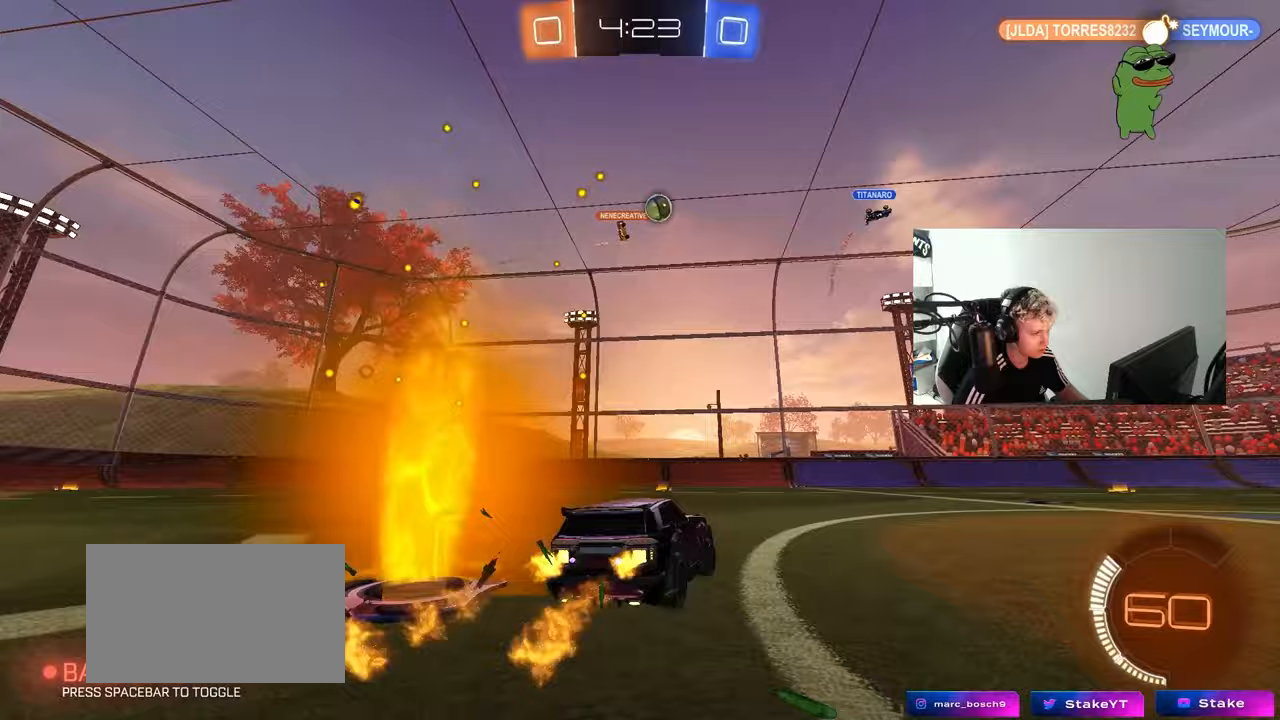
{"keys": ["d", "w"], "mouse": ["left"], "mouse_move": "still", "events": [[217, "d", "up"], [267, "mouse_left", "up"], [467, "mouse_left", "down"], [500, "d", "down"]]}
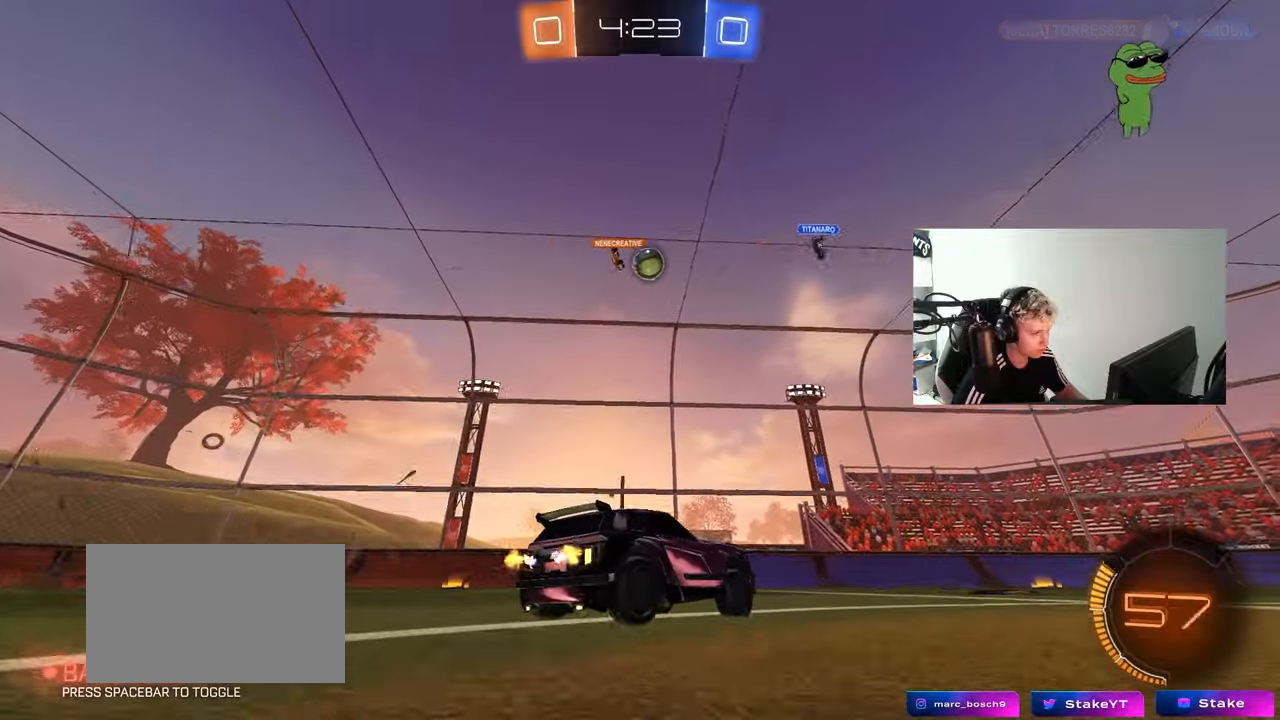
{"keys": ["w"], "mouse": ["left"], "mouse_move": "still", "events": [[50, "d", "up"], [183, "mouse_left", "up"], [383, "a", "down"], [467, "a", "up"], [467, "mouse_left", "down"]]}
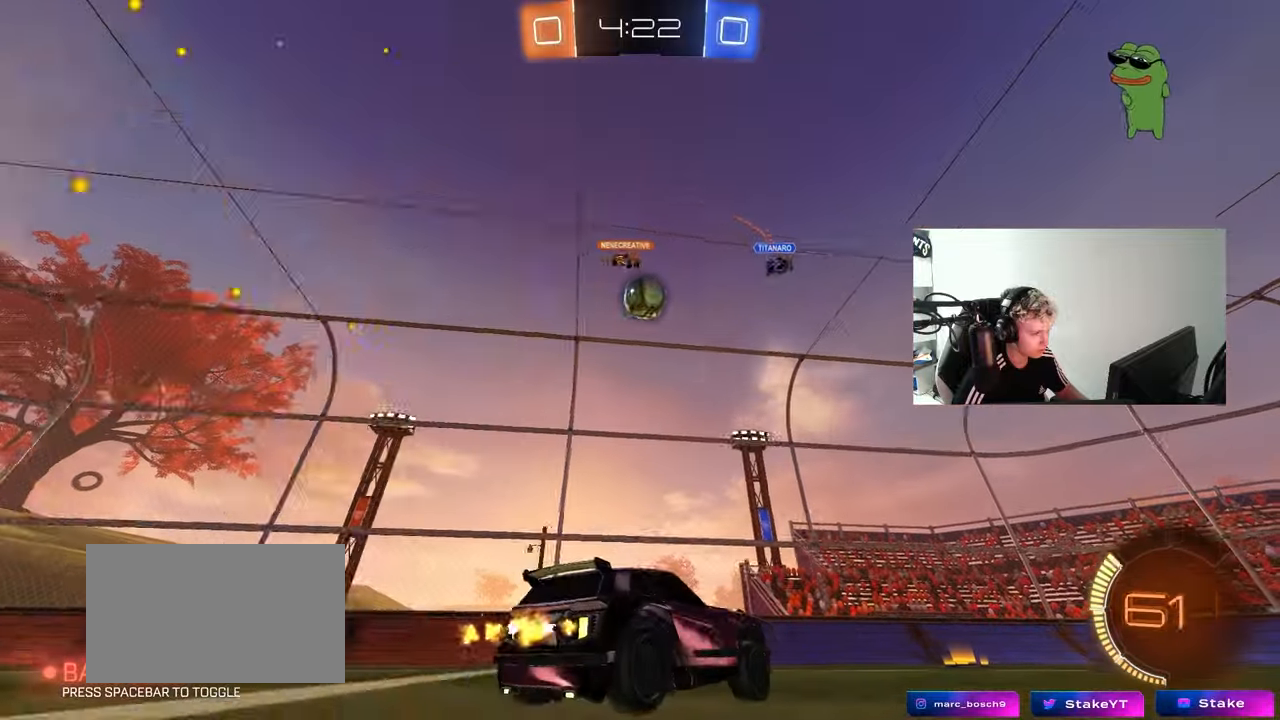
{"keys": ["d"], "mouse": [], "mouse_move": "still", "events": [[67, "mouse_left", "up"], [217, "w", "up"], [250, "a", "down"], [250, "s", "down"], [400, "s", "up"], [433, "a", "up"], [433, "d", "down"]]}
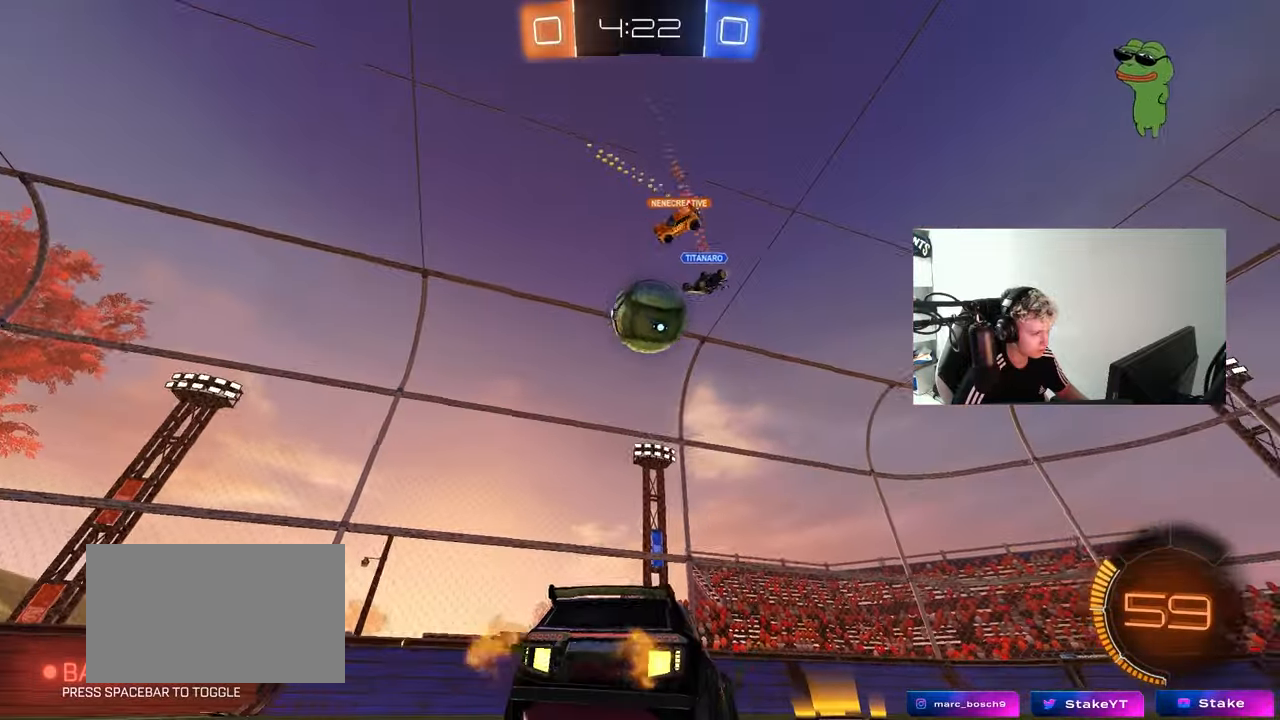
{"keys": ["a", "w"], "mouse": [], "mouse_move": "still", "events": [[133, "a", "down"], [133, "d", "up"], [133, "w", "down"], [233, "w", "up"], [267, "shift", "down"], [317, "s", "down"], [317, "shift", "up"], [367, "s", "up"], [417, "shift", "down"], [500, "shift", "up"], [500, "w", "down"]]}
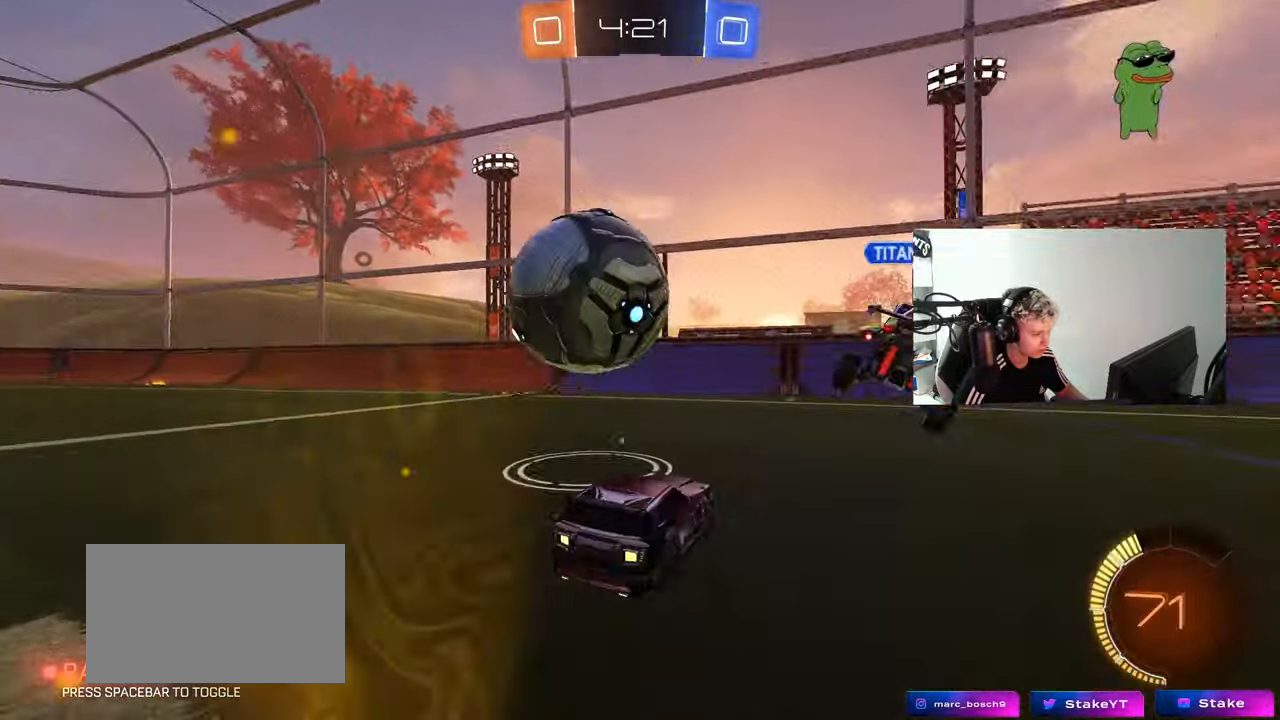
{"keys": ["a", "space", "w"], "mouse": [], "mouse_move": "still", "events": [[383, "space", "down"]]}